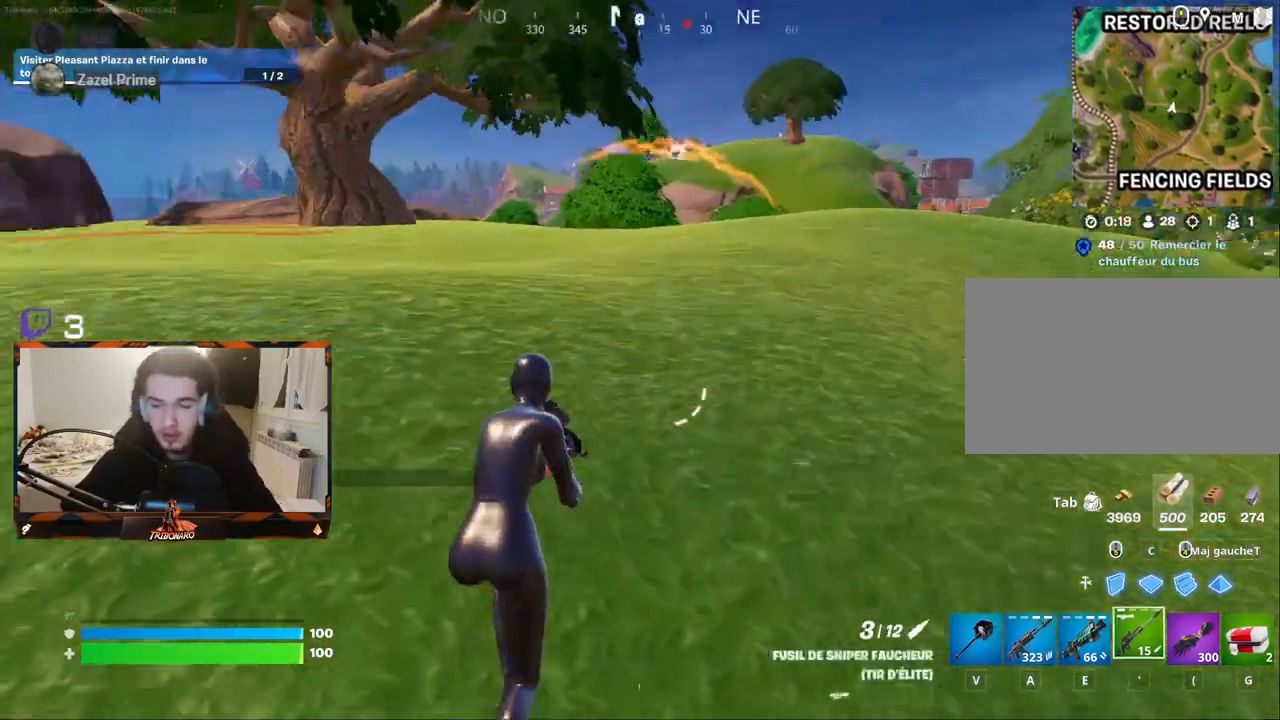
Gameplay with keyboard and mouse; each line is a JSON object with the keys and mouse buttons held at the frame after it. "events" lists presses ("down") and releases ("up") of "1", "2", "3", "4", "5", "a", "alt", "c", "caps_lock", "ctrl", "d", "e", "f", "g", "q", "r", "s", "shift", "space", "t", "tab", "v", "w", "x", "z", "mouse_left", "mouse_wheel" and "mouse_right" between this image and that frame as [ms after this image, input, new state], when the widget could be followed in between. "mouse_left", "mouse_wheel", "mouse_right" = the "left", "wheel", "right" buttons of the "mouse" list. No other keys are recorded. "wheel" means that the mouse wheel is clicked or scrolled. "mouse_move" is the direction in which the mouse moves at that frame (one of eight, or "still"), when it could be read.
{"keys": ["z"], "mouse": [], "mouse_move": "right", "events": []}
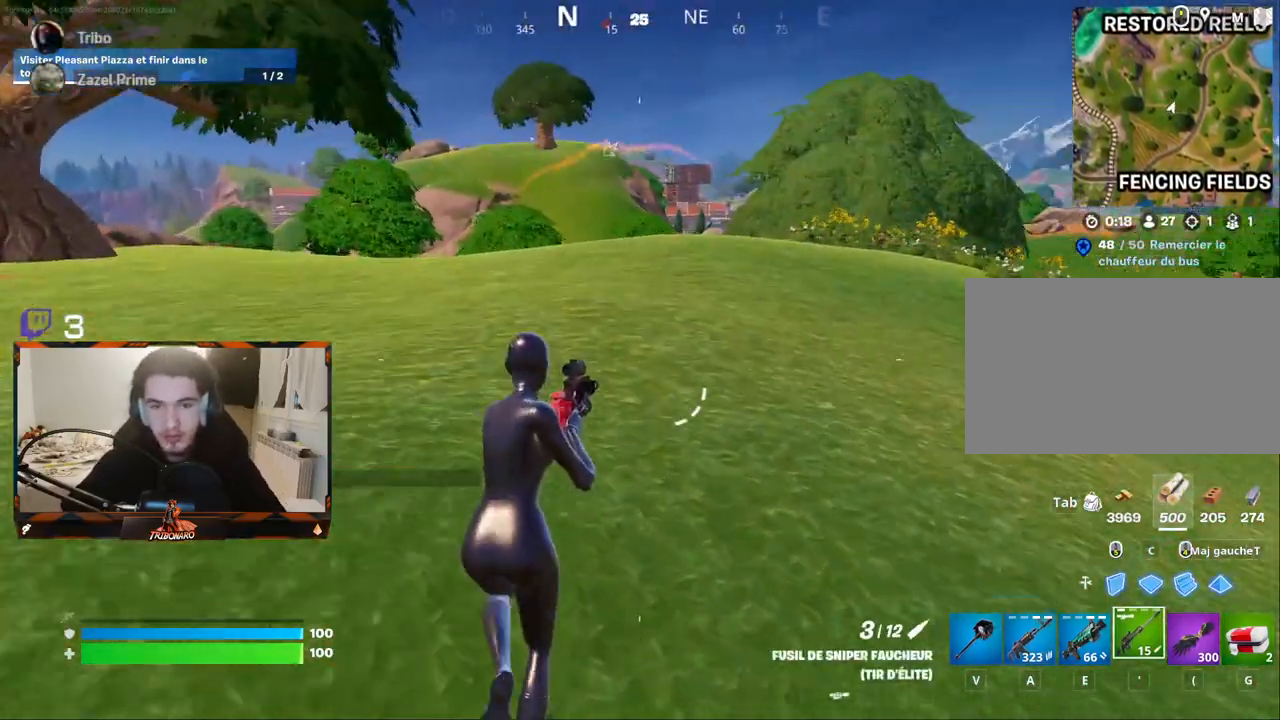
{"keys": ["z"], "mouse": [], "mouse_move": "still", "events": [[50, "q", "down"], [284, "q", "up"]]}
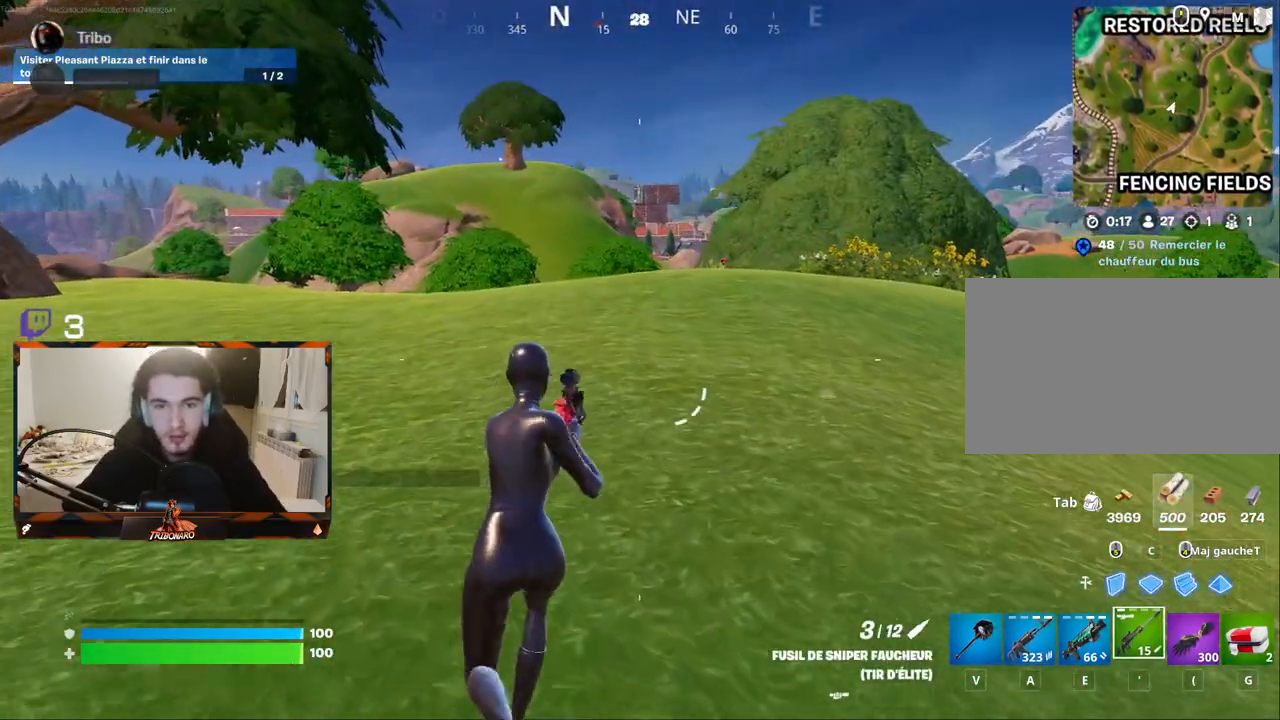
{"keys": ["z"], "mouse": [], "mouse_move": "still", "events": [[300, "q", "down"], [434, "q", "up"]]}
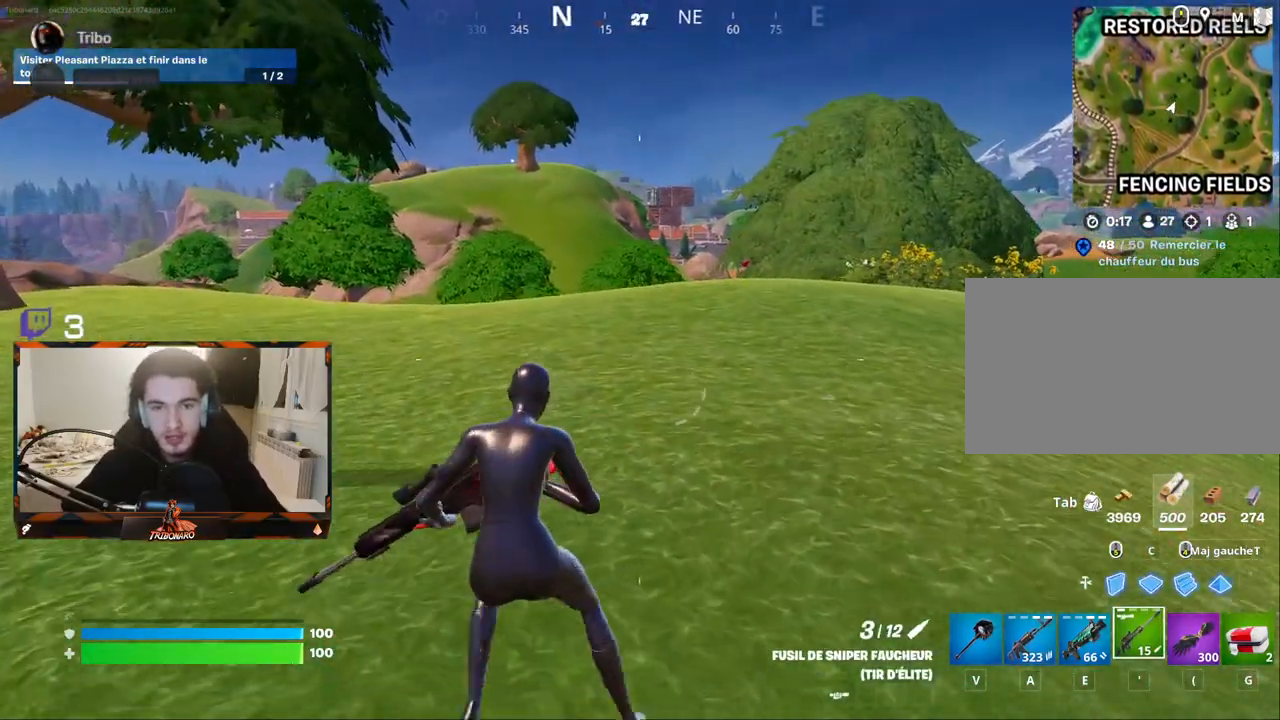
{"keys": ["z"], "mouse": [], "mouse_move": "still", "events": [[400, "d", "down"], [500, "d", "up"]]}
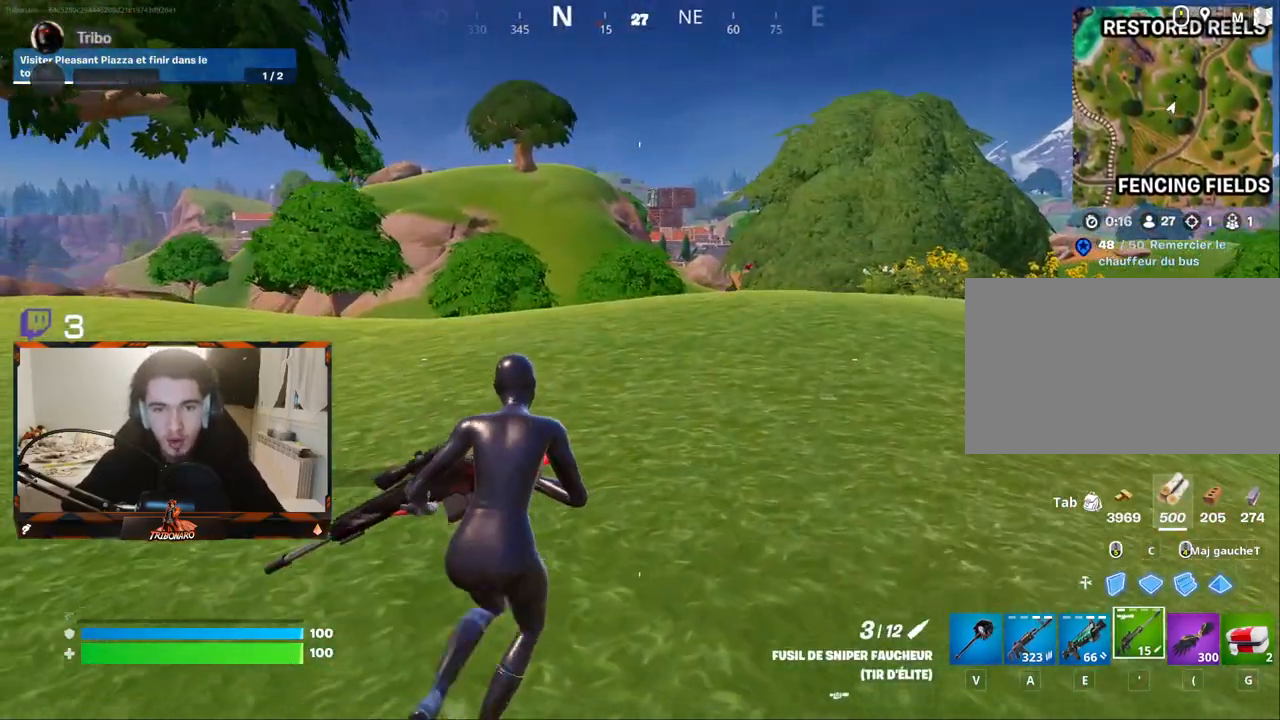
{"keys": ["d", "z"], "mouse": [], "mouse_move": "still", "events": [[417, "d", "down"]]}
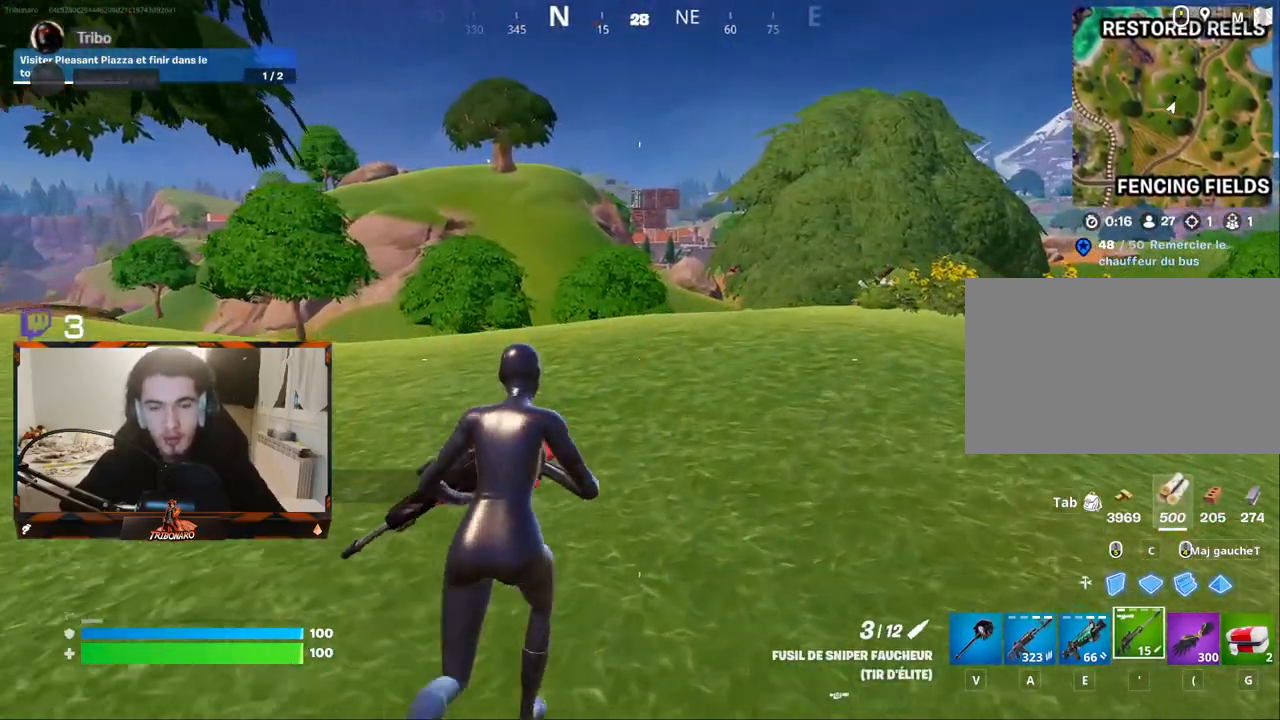
{"keys": ["z"], "mouse": [], "mouse_move": "still", "events": [[50, "d", "up"], [250, "d", "down"], [384, "d", "up"]]}
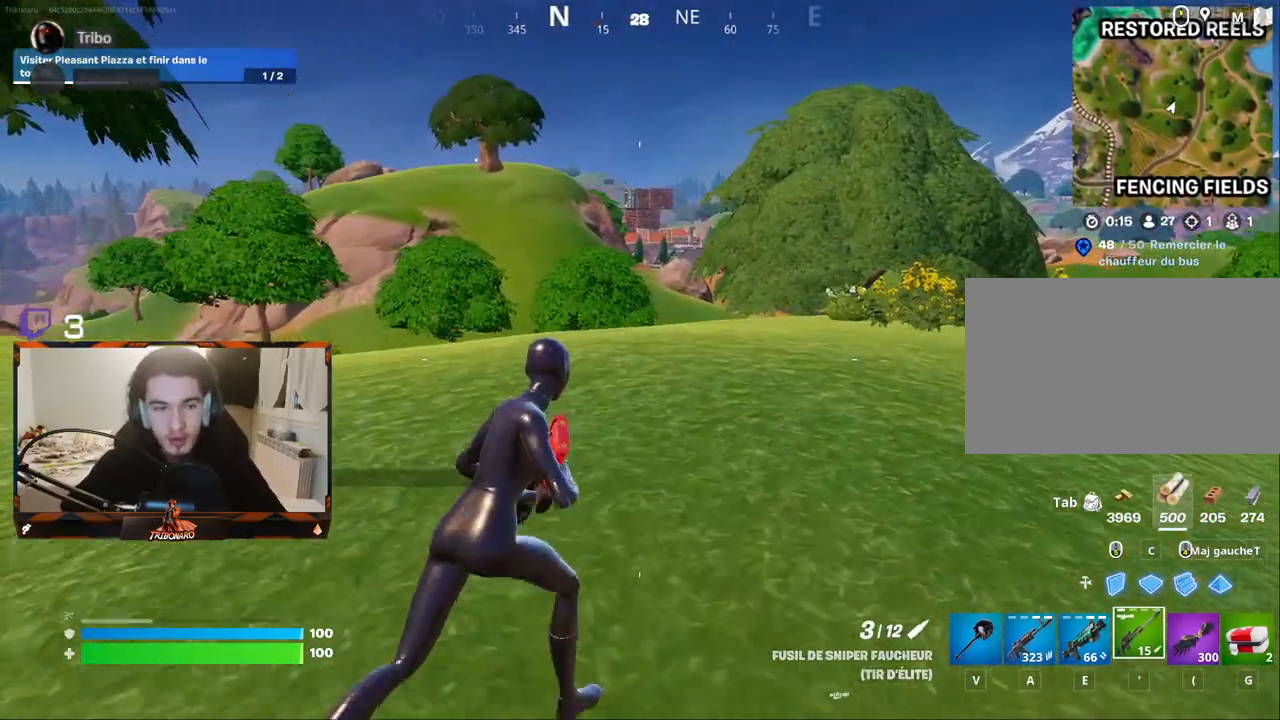
{"keys": ["z"], "mouse": [], "mouse_move": "still", "events": [[317, "d", "down"], [400, "d", "up"]]}
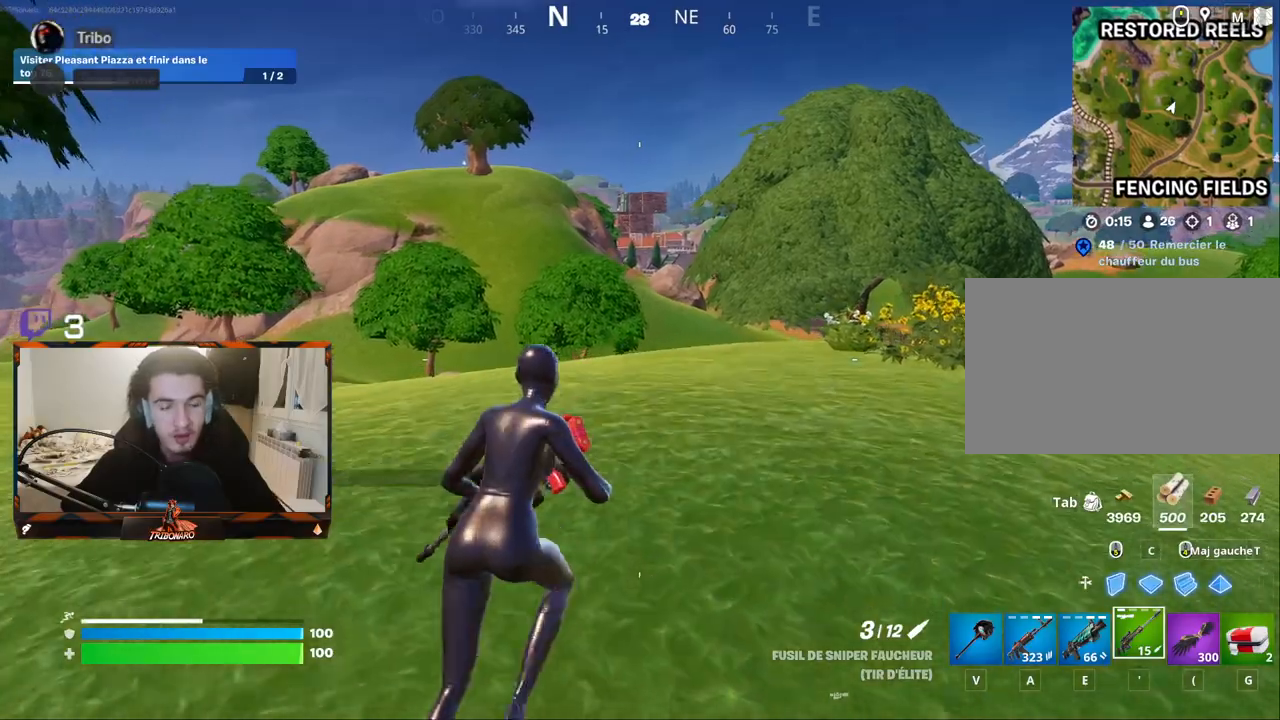
{"keys": ["d", "z"], "mouse": [], "mouse_move": "still", "events": [[417, "d", "down"]]}
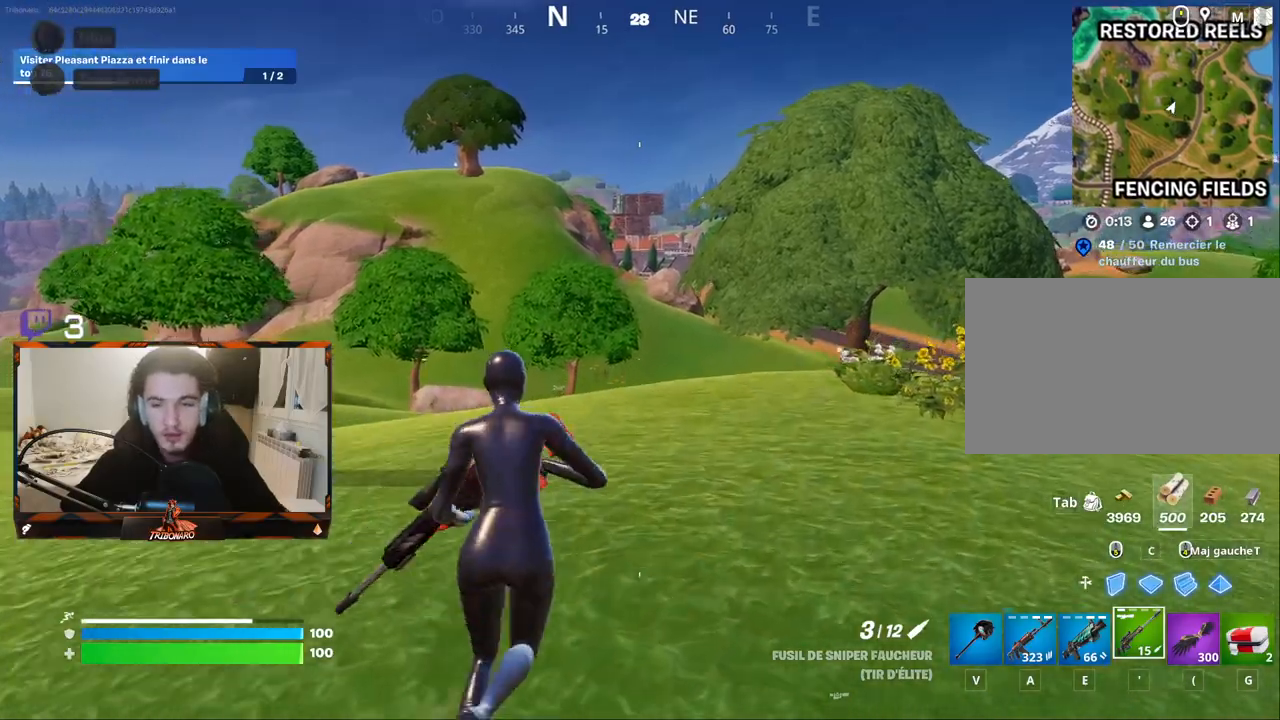
{"keys": ["z"], "mouse": [], "mouse_move": "still", "events": [[150, "d", "up"]]}
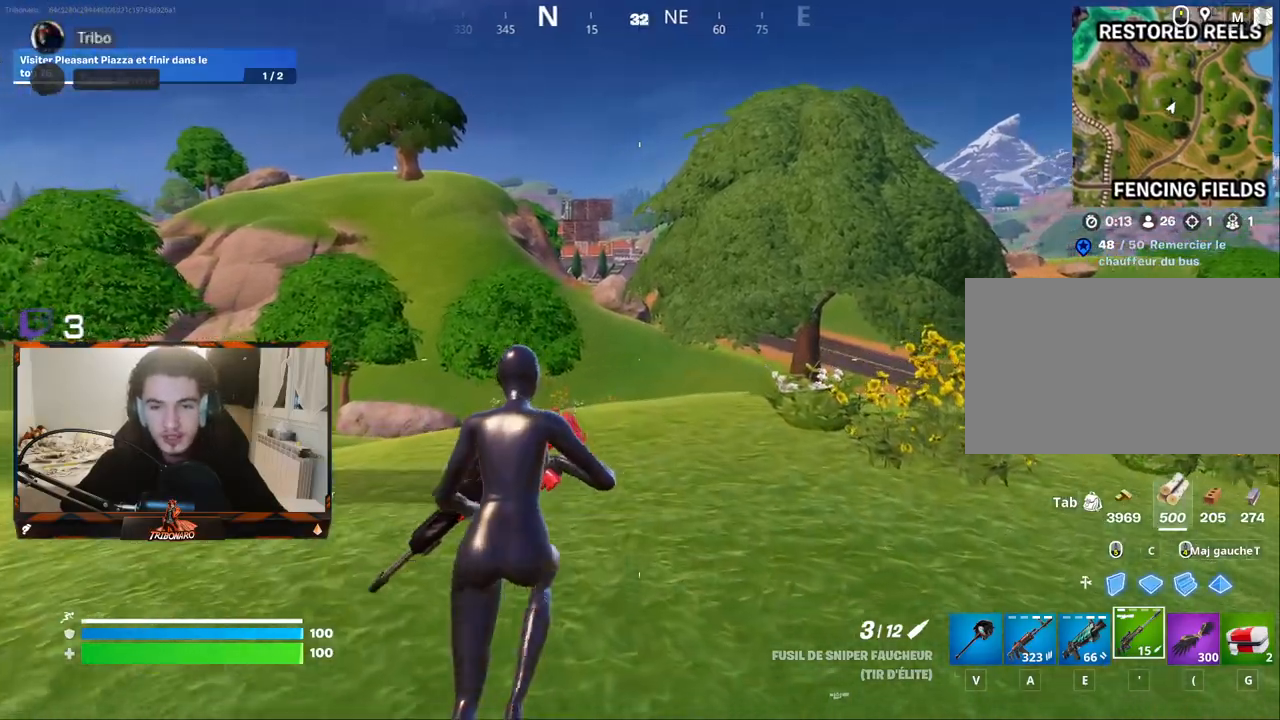
{"keys": ["z"], "mouse": [], "mouse_move": "still", "events": []}
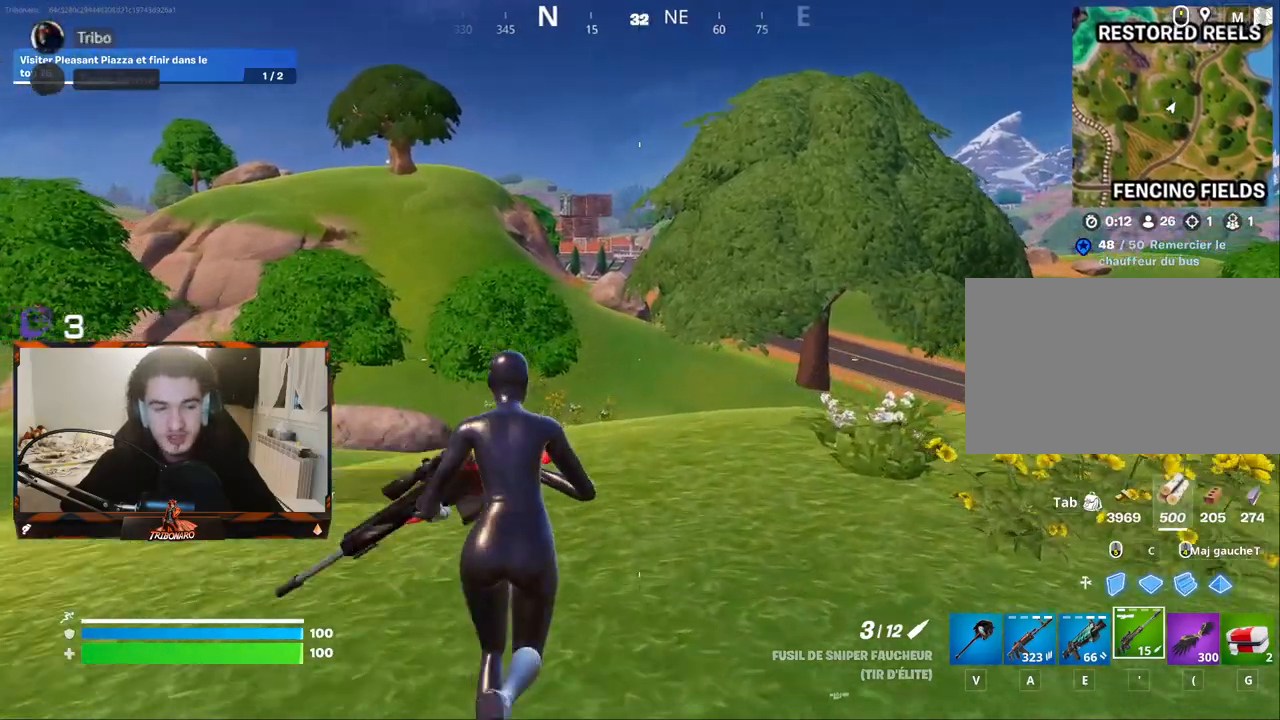
{"keys": ["z"], "mouse": [], "mouse_move": "still", "events": [[317, "x", "down"], [417, "x", "up"]]}
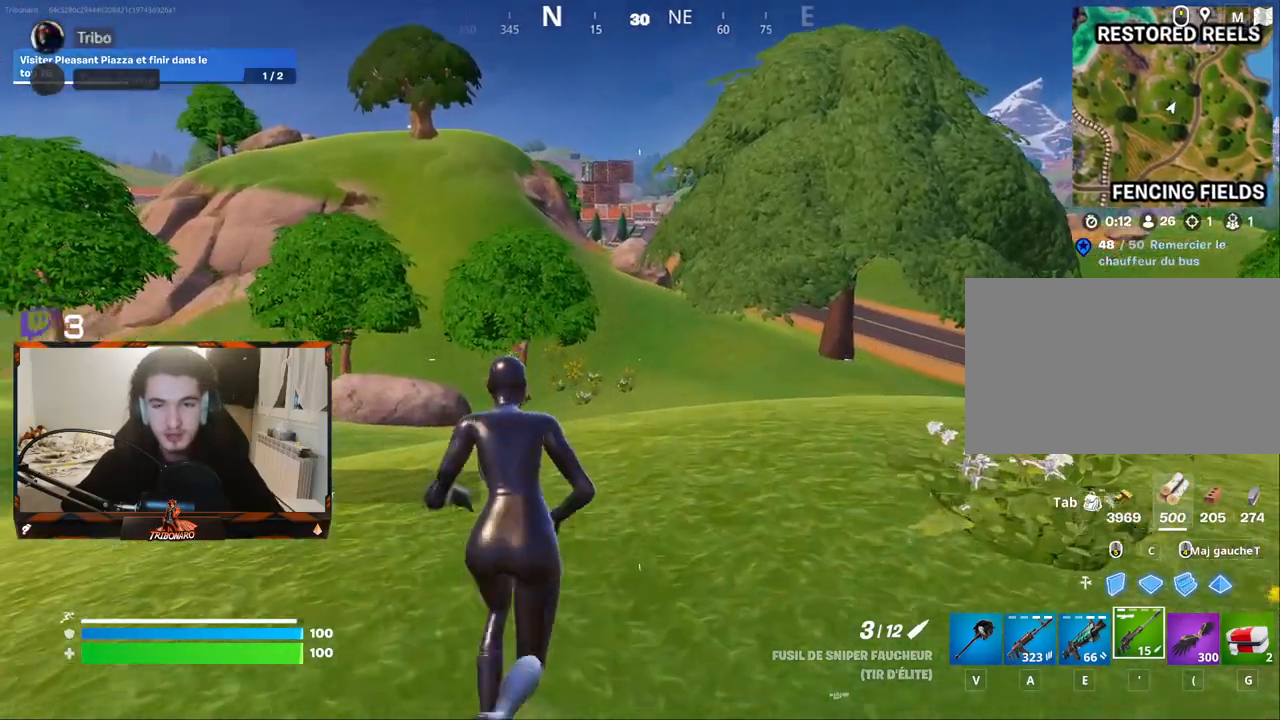
{"keys": ["z"], "mouse": [], "mouse_move": "left", "events": []}
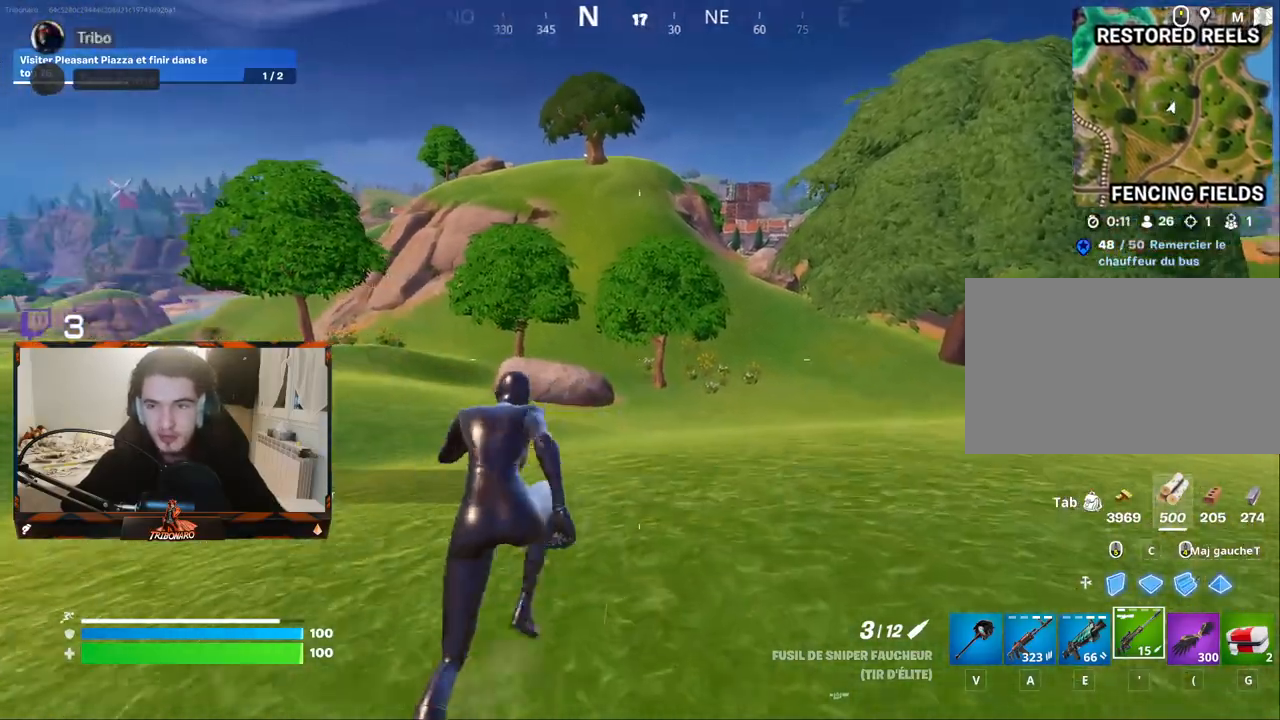
{"keys": ["z"], "mouse": [], "mouse_move": "still", "events": []}
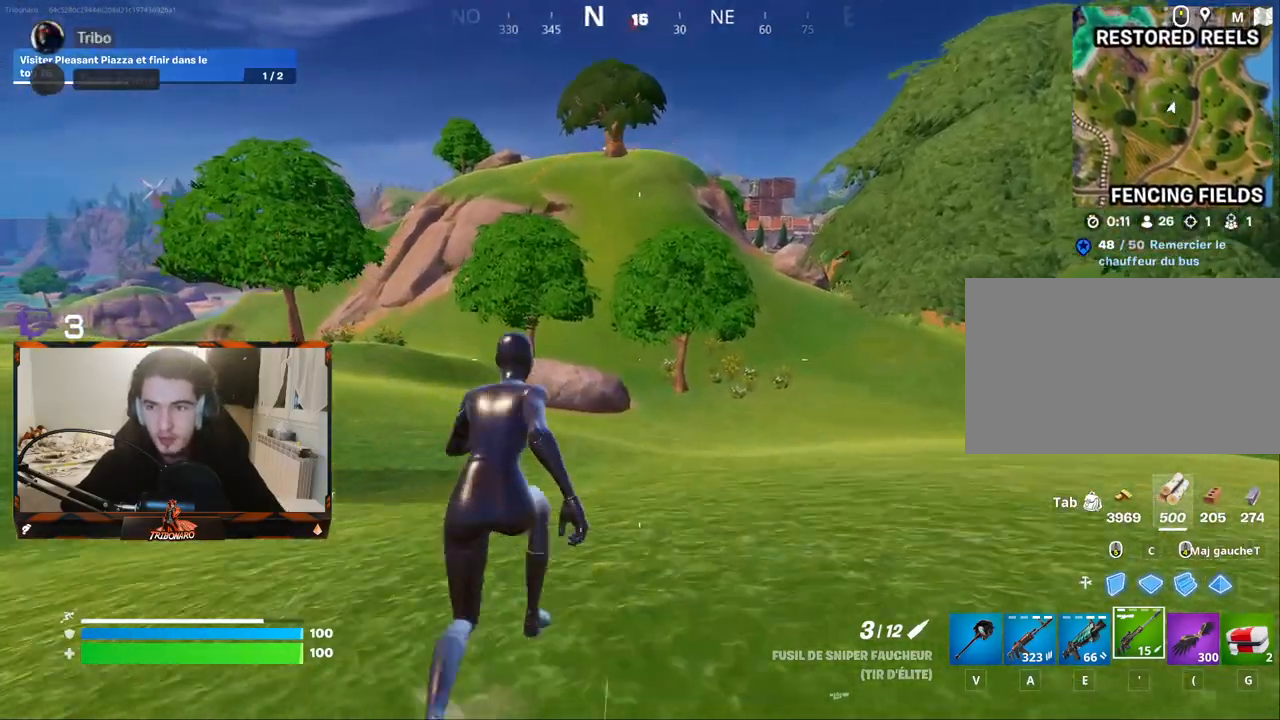
{"keys": ["z"], "mouse": [], "mouse_move": "still", "events": [[184, "ctrl", "down"], [317, "ctrl", "up"]]}
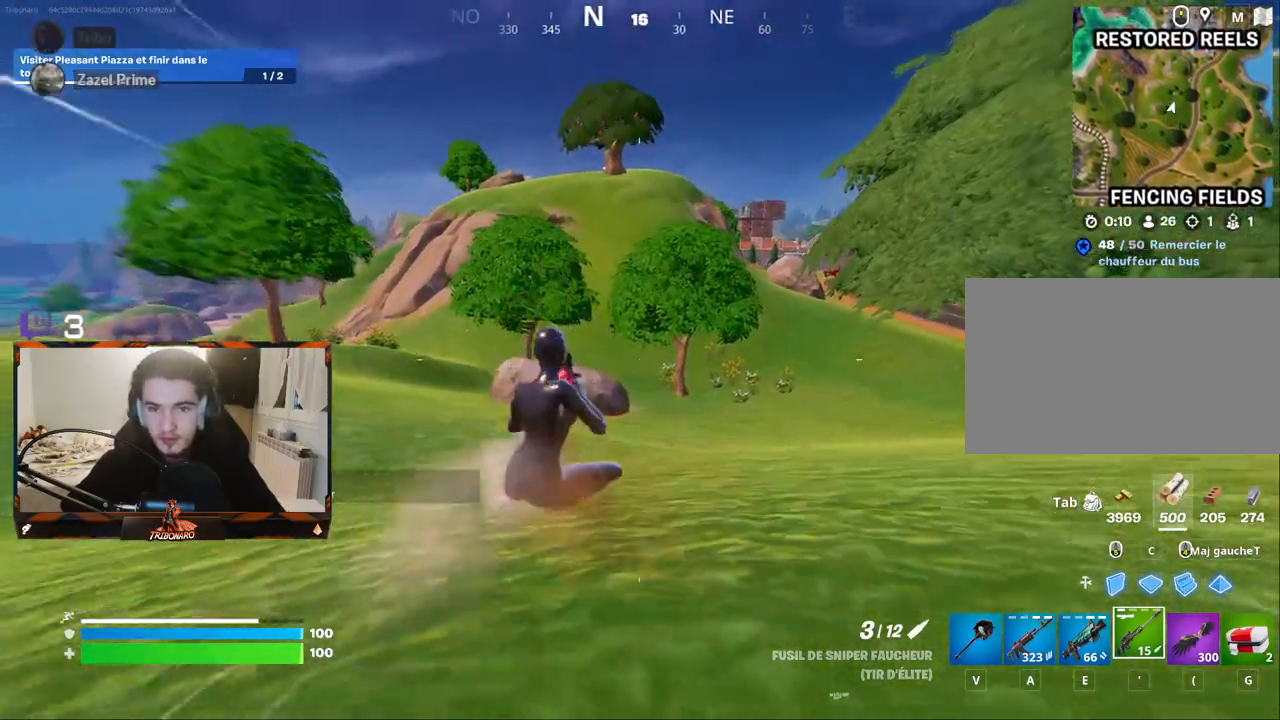
{"keys": ["z"], "mouse": [], "mouse_move": "still", "events": []}
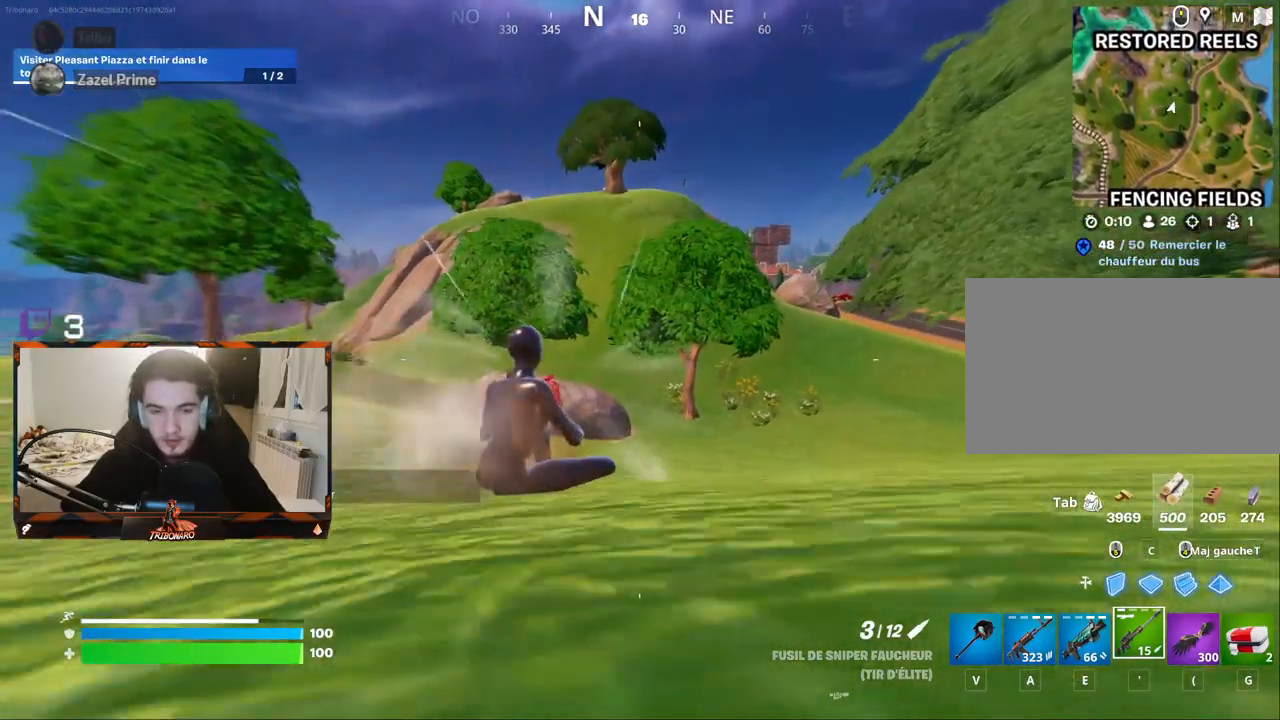
{"keys": ["z"], "mouse": [], "mouse_move": "still", "events": []}
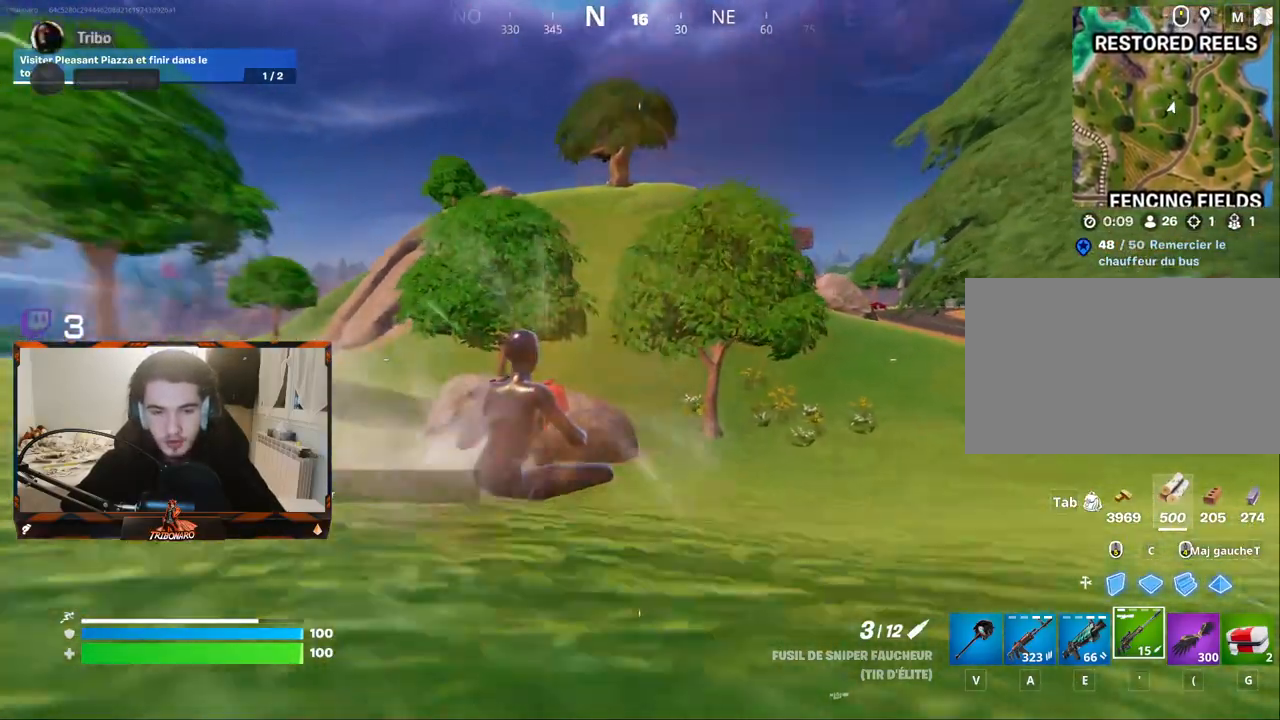
{"keys": ["z"], "mouse": [], "mouse_move": "still", "events": []}
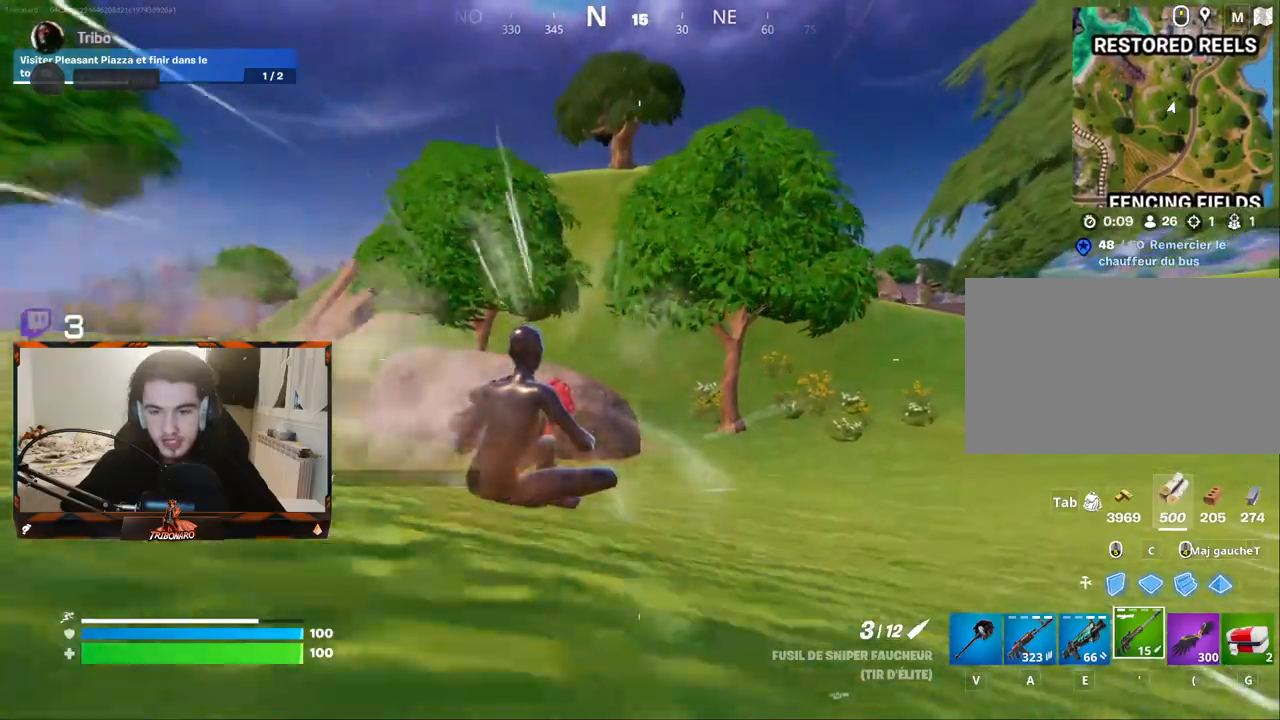
{"keys": ["z"], "mouse": [], "mouse_move": "still", "events": []}
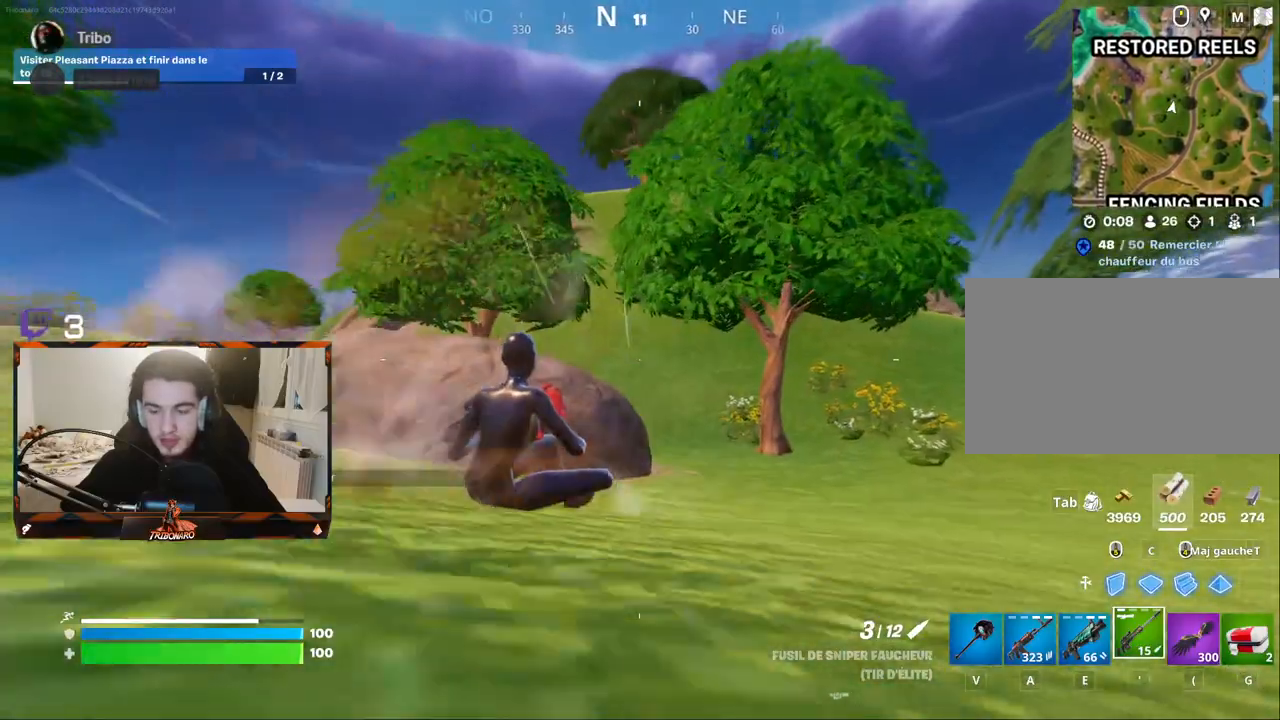
{"keys": ["x", "z"], "mouse": [], "mouse_move": "left", "events": [[450, "x", "down"]]}
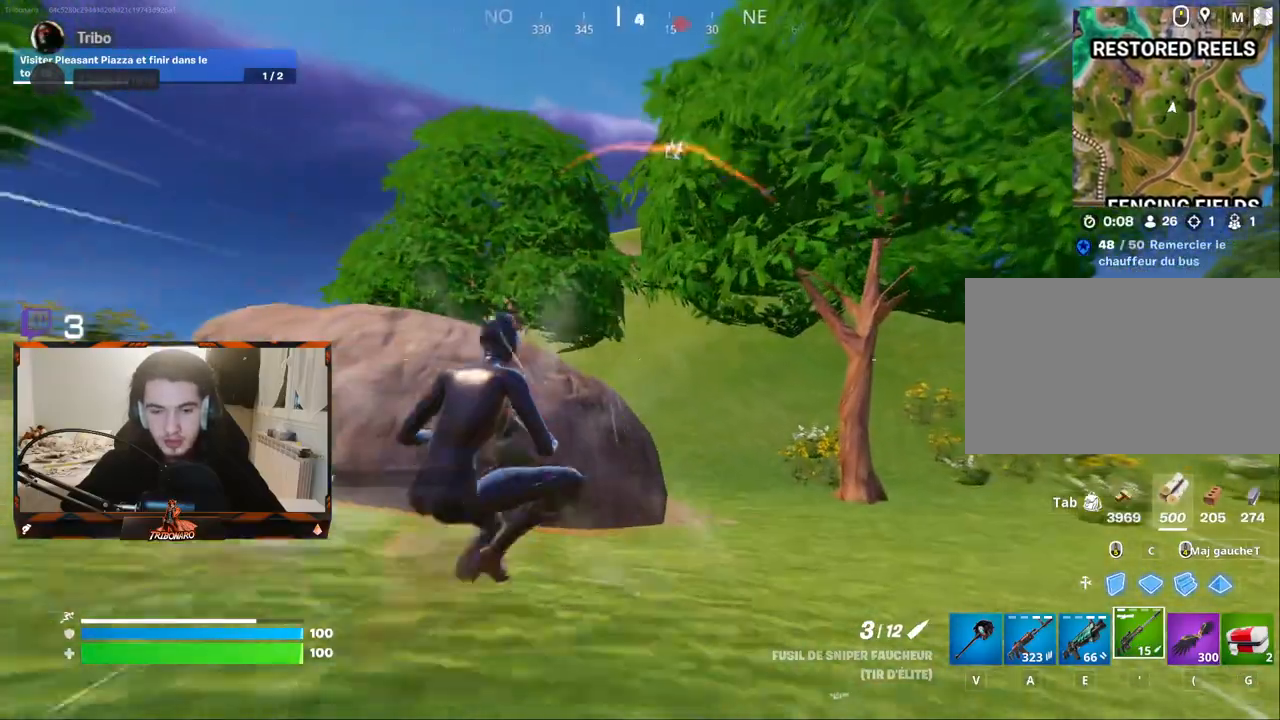
{"keys": ["z"], "mouse": [], "mouse_move": "still", "events": [[84, "x", "up"], [284, "space", "down"], [417, "space", "up"]]}
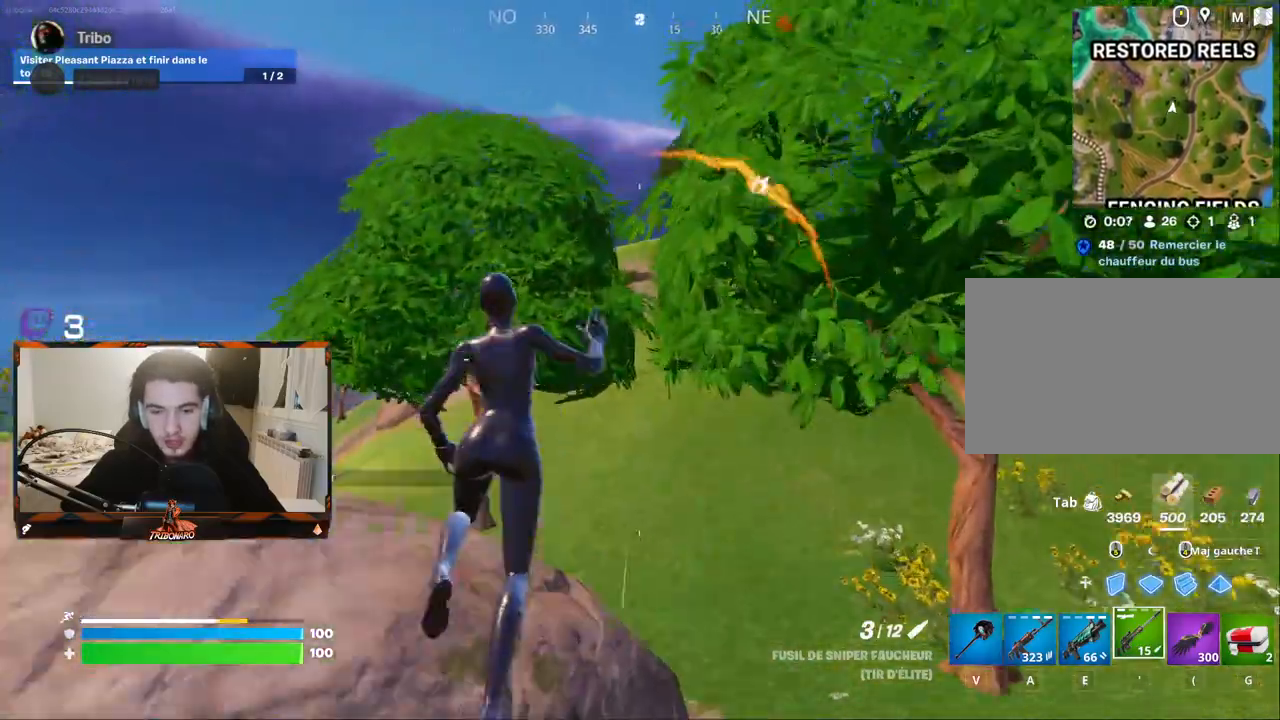
{"keys": ["z"], "mouse": [], "mouse_move": "still", "events": [[300, "x", "down"], [384, "x", "up"]]}
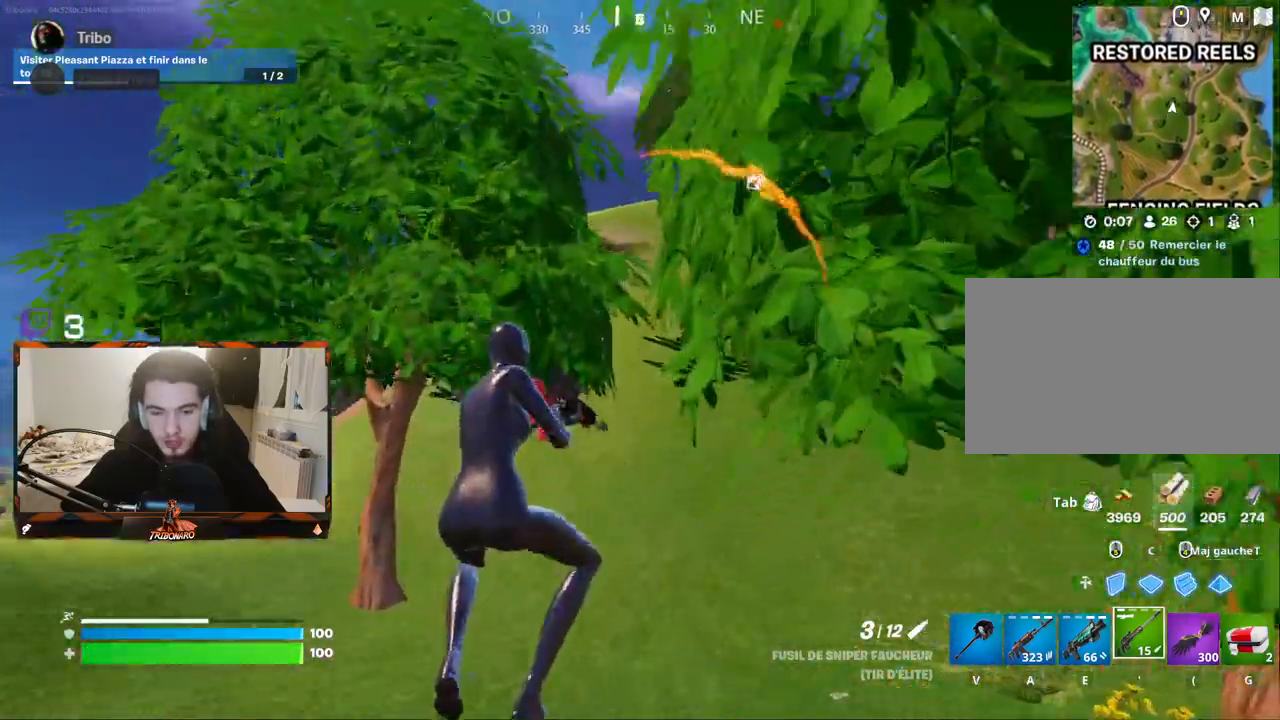
{"keys": ["z"], "mouse": [], "mouse_move": "up-right", "events": []}
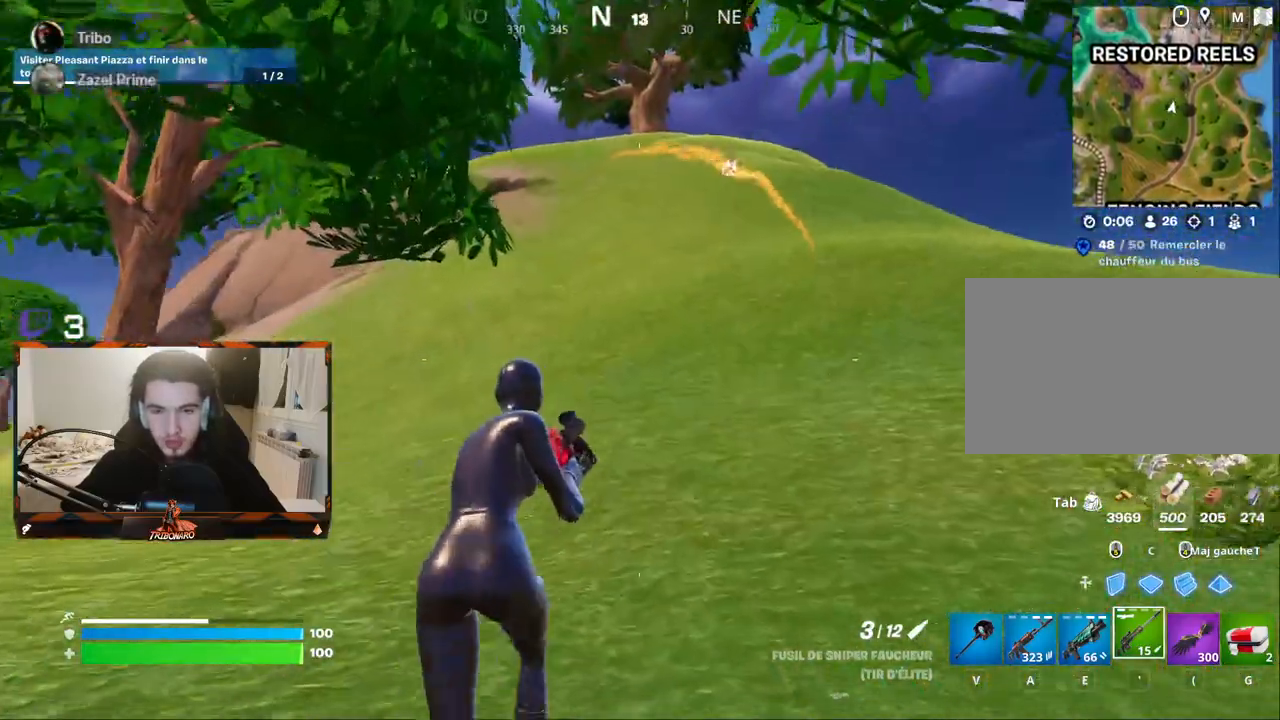
{"keys": ["z"], "mouse": [], "mouse_move": "still", "events": []}
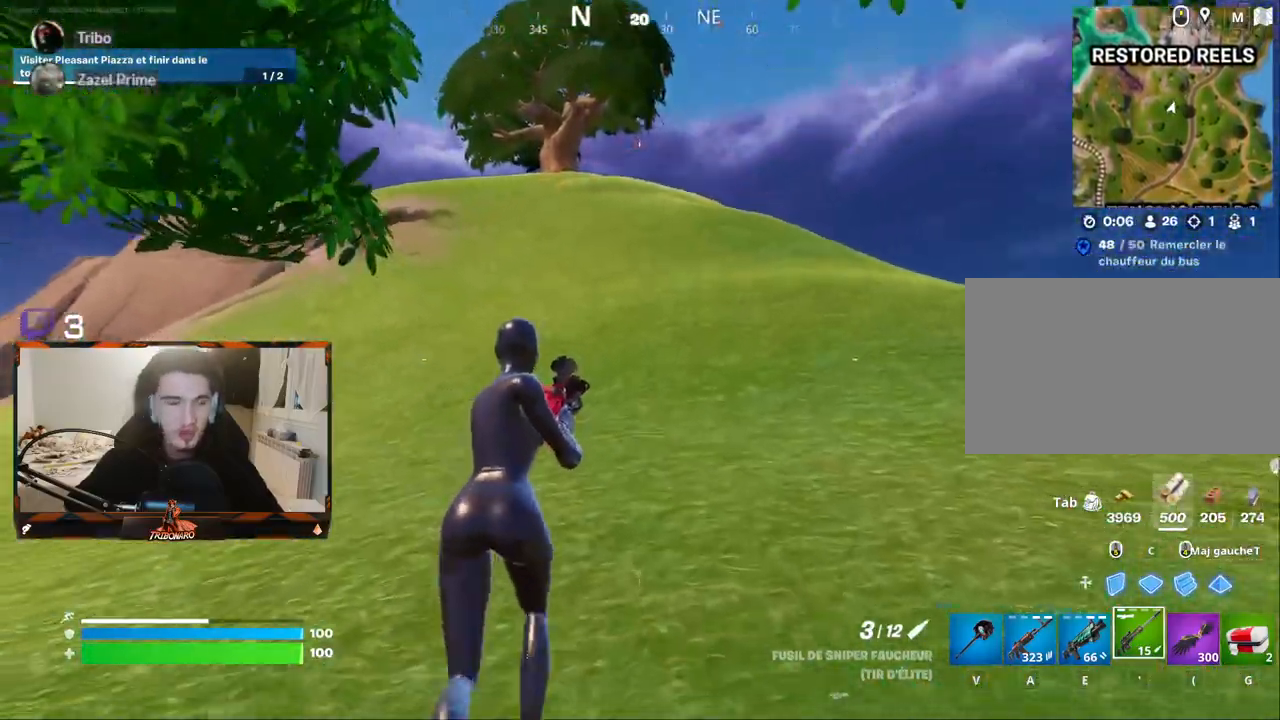
{"keys": ["z"], "mouse": [], "mouse_move": "still", "events": []}
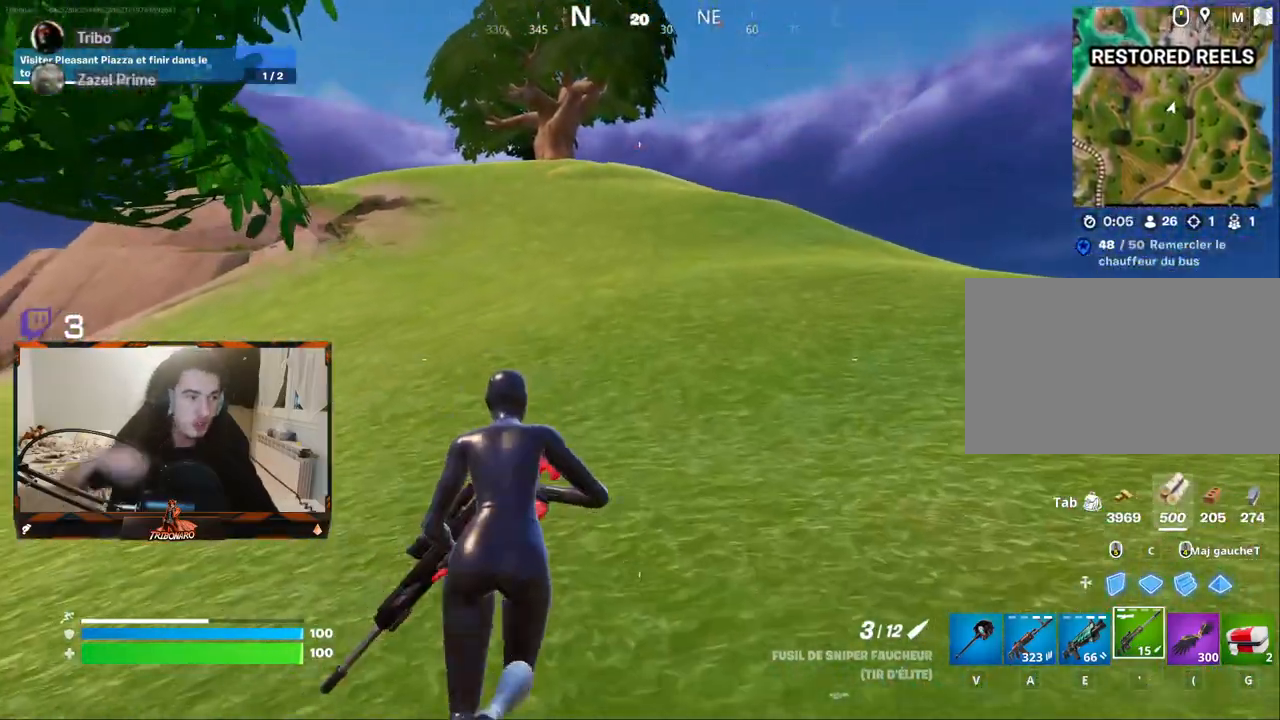
{"keys": ["z"], "mouse": [], "mouse_move": "still", "events": []}
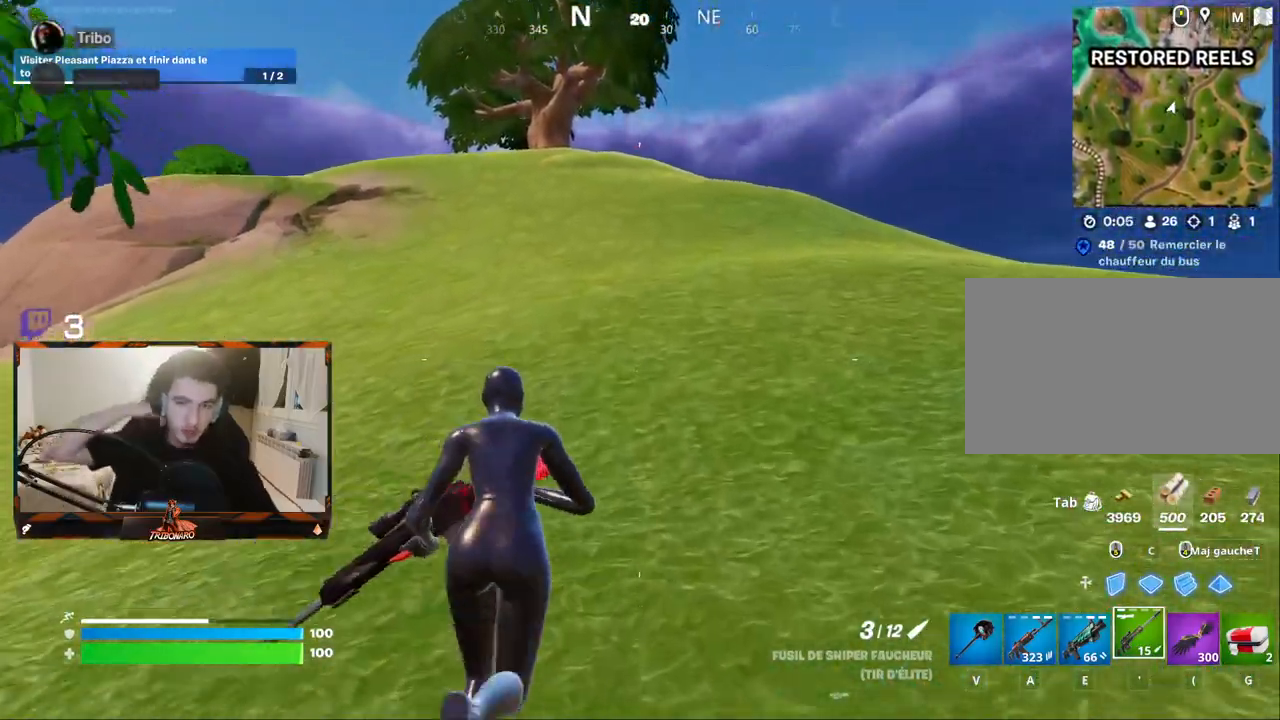
{"keys": ["z"], "mouse": [], "mouse_move": "still", "events": []}
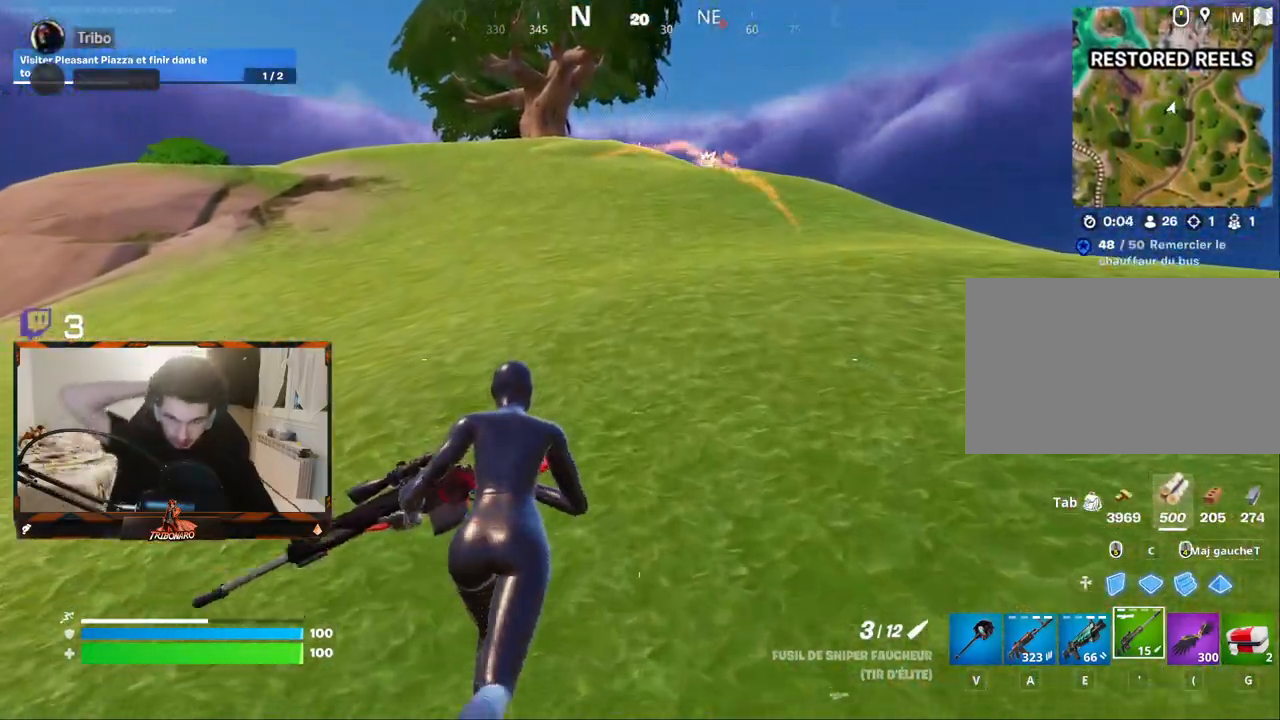
{"keys": ["z"], "mouse": [], "mouse_move": "still", "events": []}
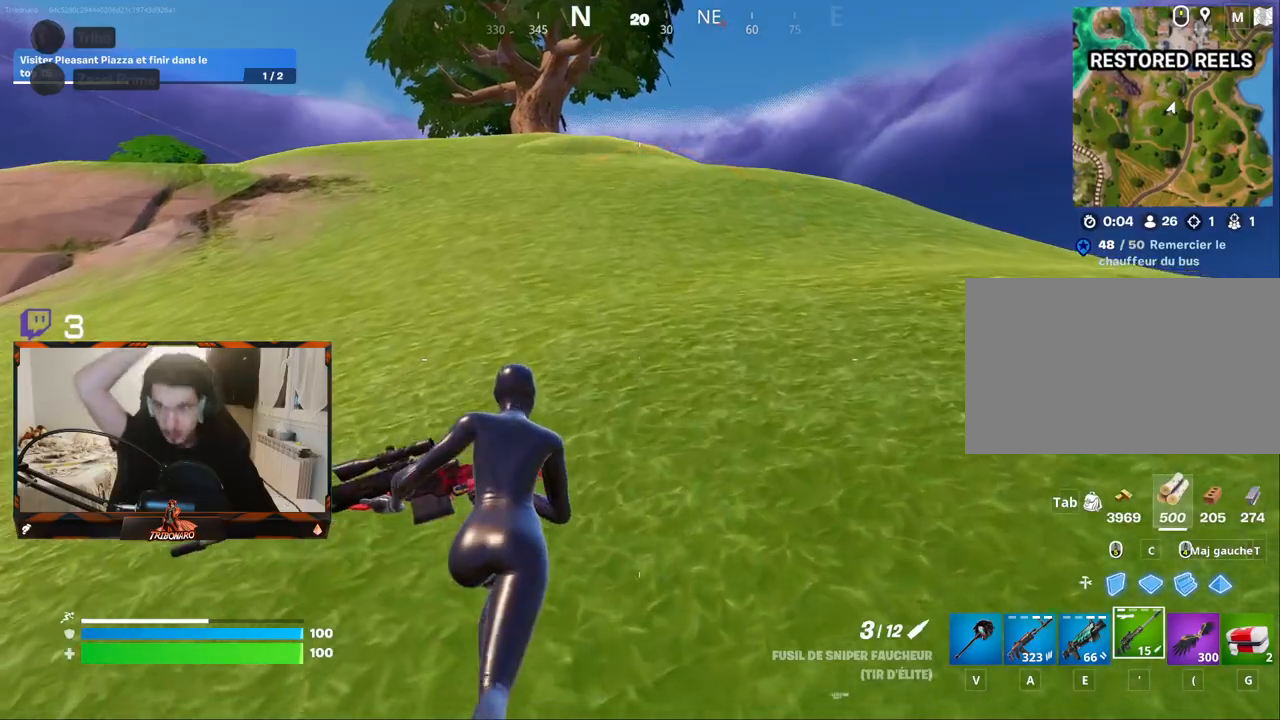
{"keys": ["z"], "mouse": [], "mouse_move": "still", "events": []}
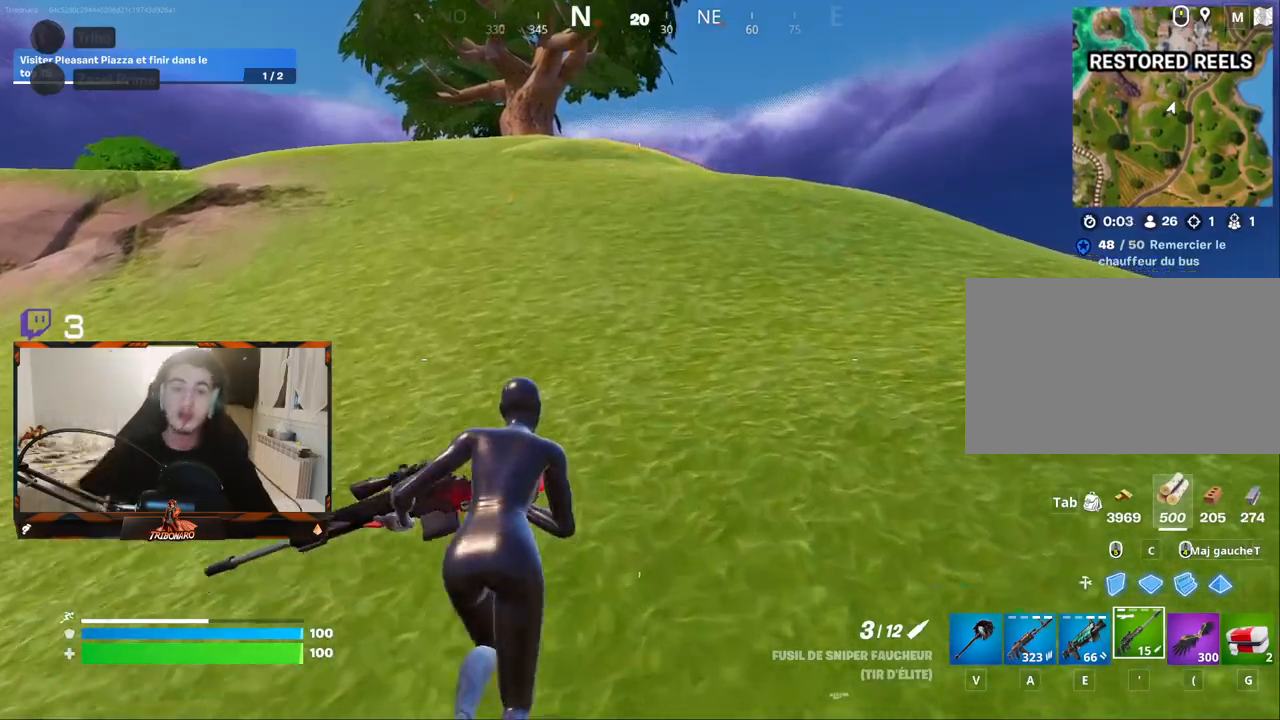
{"keys": ["z"], "mouse": [], "mouse_move": "still", "events": []}